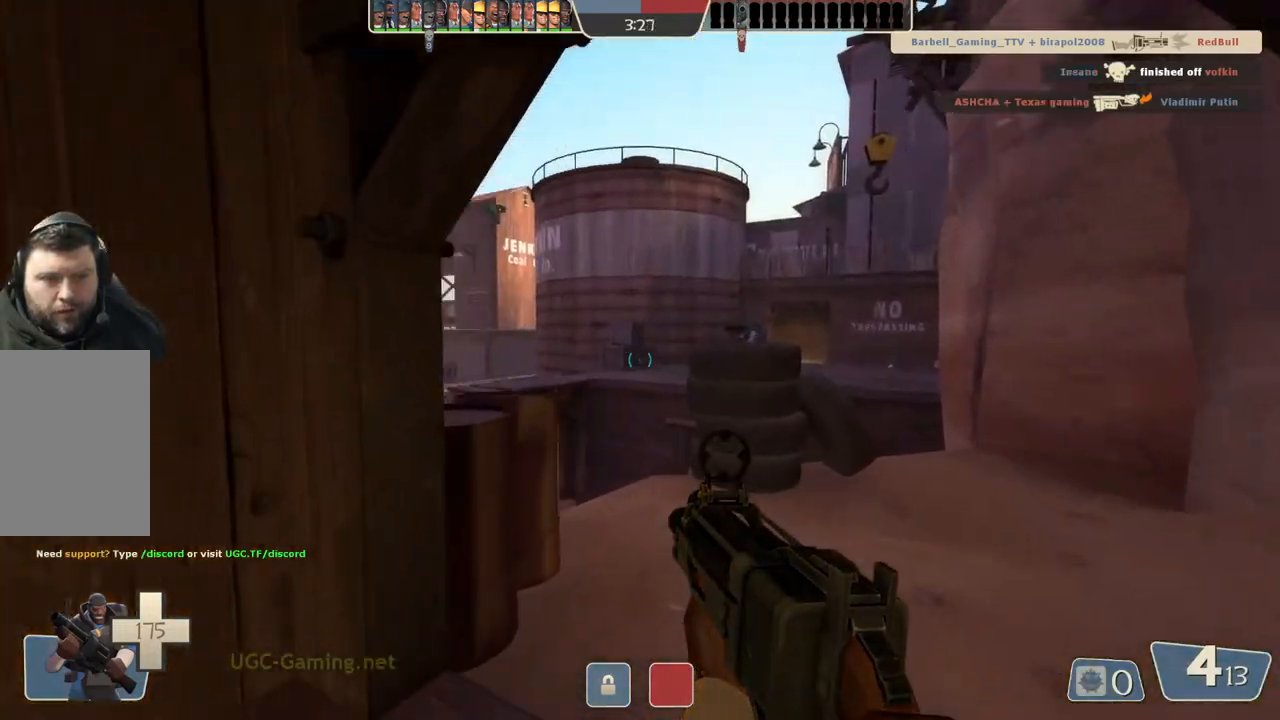
Gameplay with a controller (PlayStation layout); each line is a JSON object with the inputs held at the frame after it. "events" lists button and stick changes between this image and that frame as [ms after this image, input, new state], when the widget could be followed in between.
{"buttons": [], "left_stick": "down-right", "right_stick": "center", "events": [[33, "left_stick", "up-right"], [500, "left_stick", "down-right"]]}
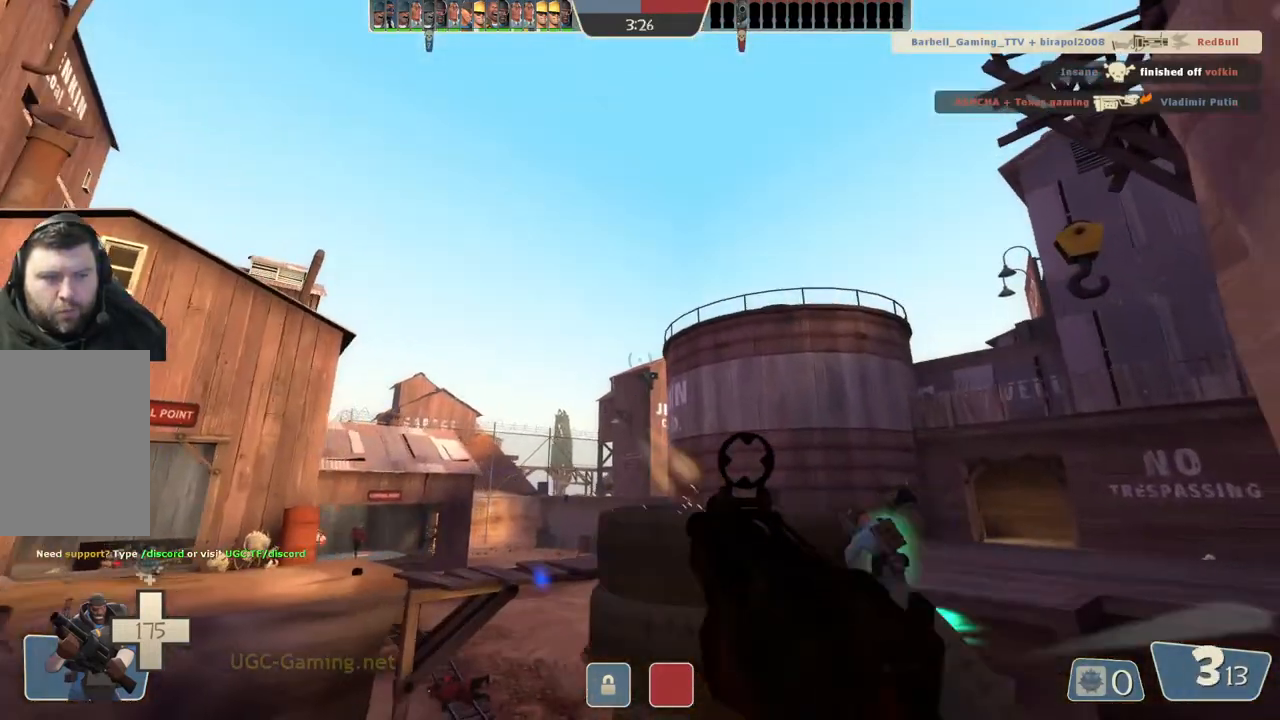
{"buttons": [], "left_stick": "down-left", "right_stick": "center", "events": [[167, "left_stick", "center"], [233, "left_stick", "up"], [500, "left_stick", "down-left"]]}
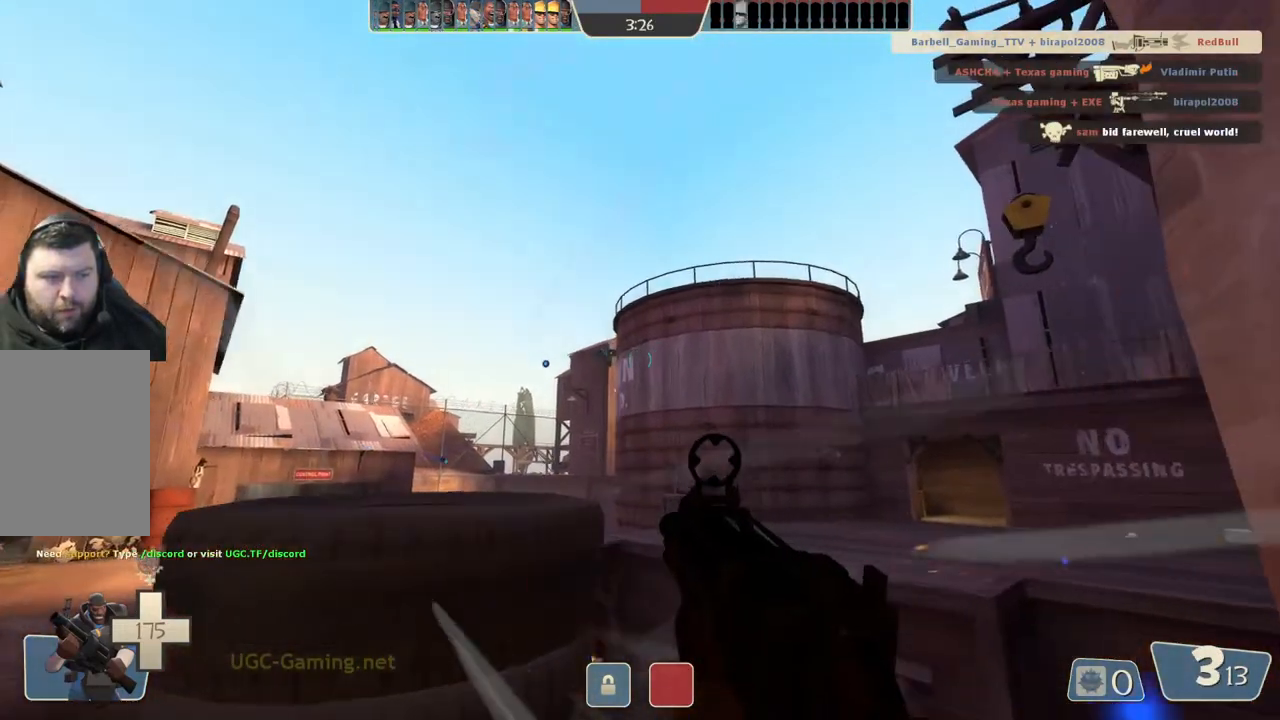
{"buttons": [], "left_stick": "up-right", "right_stick": "center", "events": [[317, "left_stick", "up-left"], [400, "left_stick", "up-right"]]}
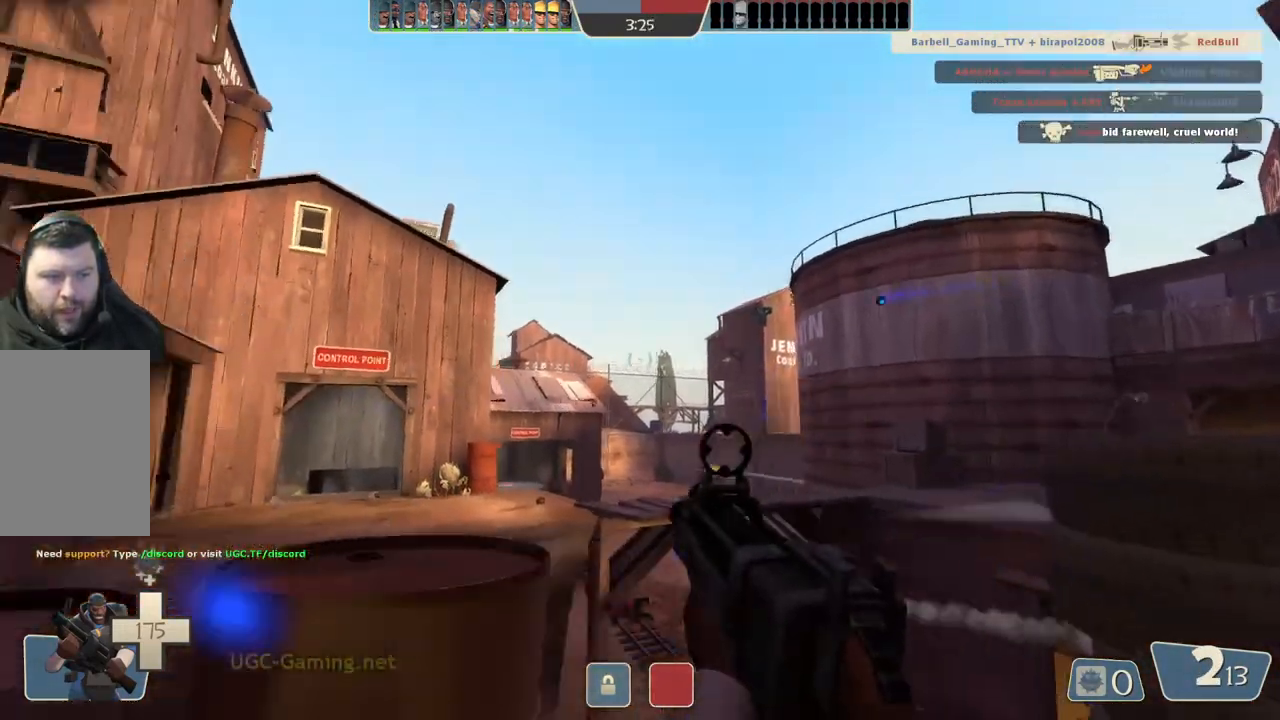
{"buttons": [], "left_stick": "up", "right_stick": "center", "events": [[50, "left_stick", "down-right"], [150, "left_stick", "down"], [317, "left_stick", "center"], [367, "left_stick", "up"]]}
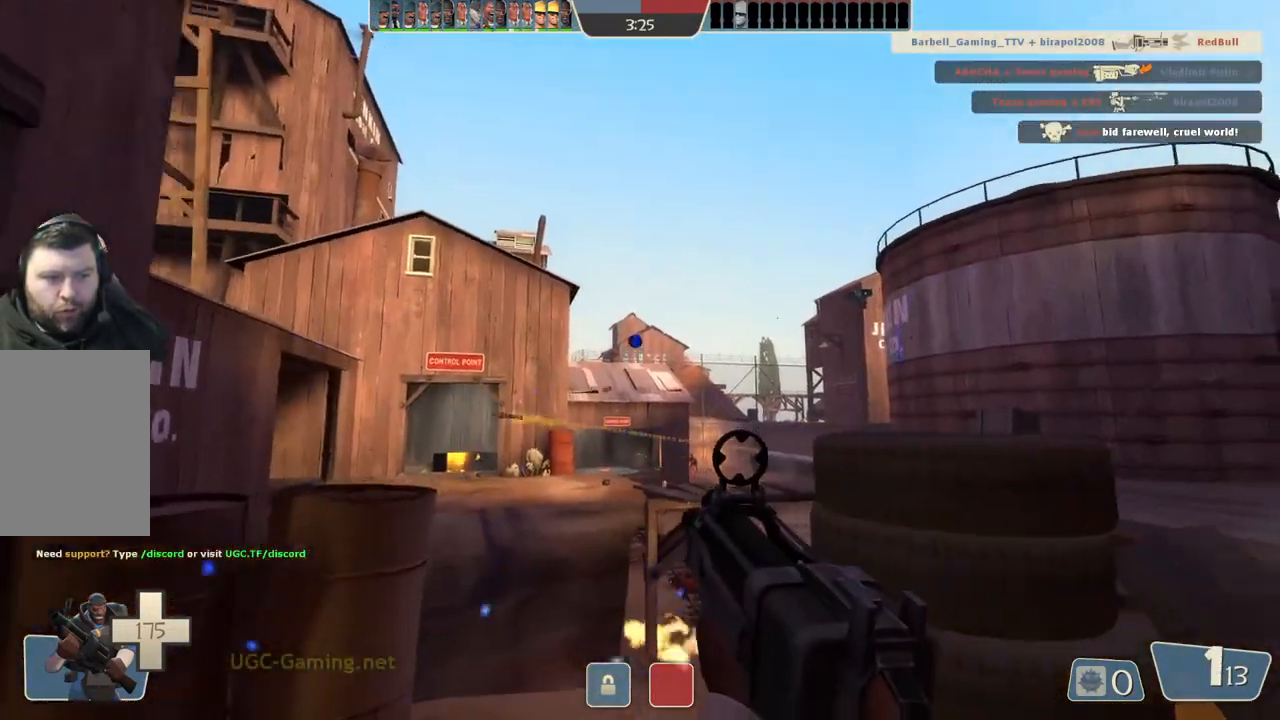
{"buttons": [], "left_stick": "up-right", "right_stick": "center", "events": [[117, "left_stick", "down-left"], [333, "left_stick", "center"], [383, "left_stick", "up-right"]]}
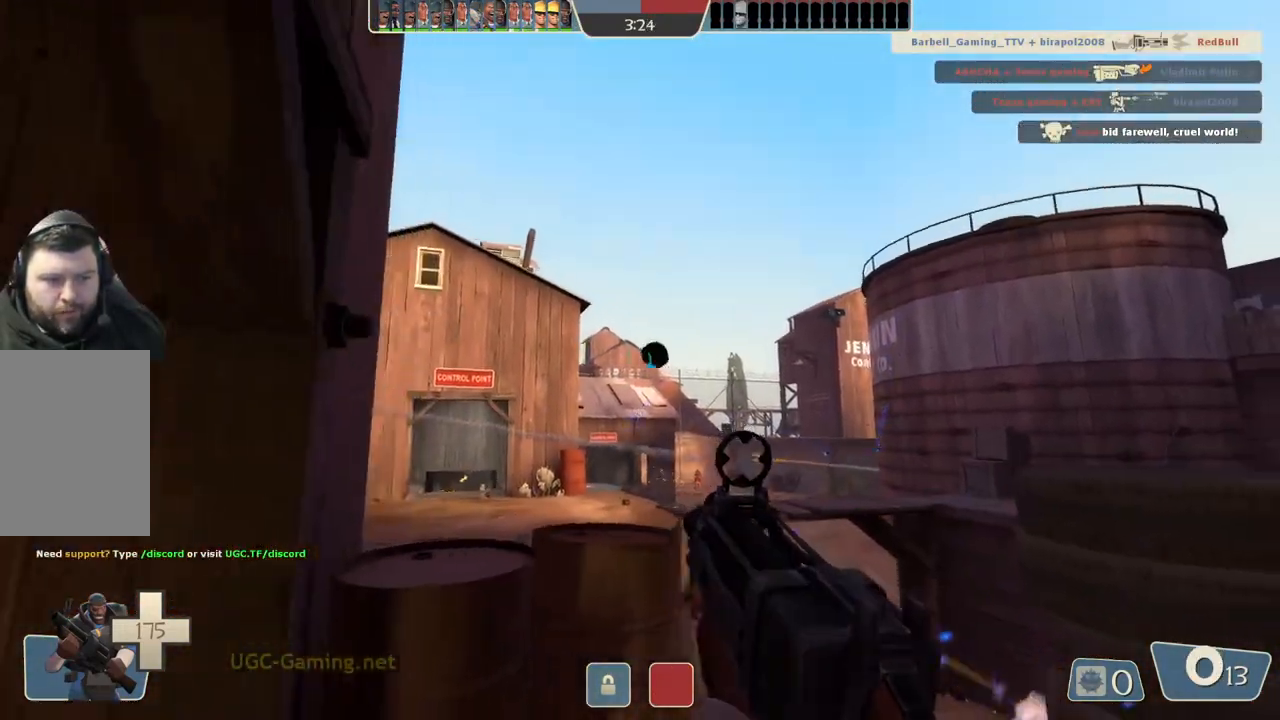
{"buttons": [], "left_stick": "down", "right_stick": "center", "events": [[133, "left_stick", "up-left"], [267, "left_stick", "down-left"], [367, "left_stick", "down"]]}
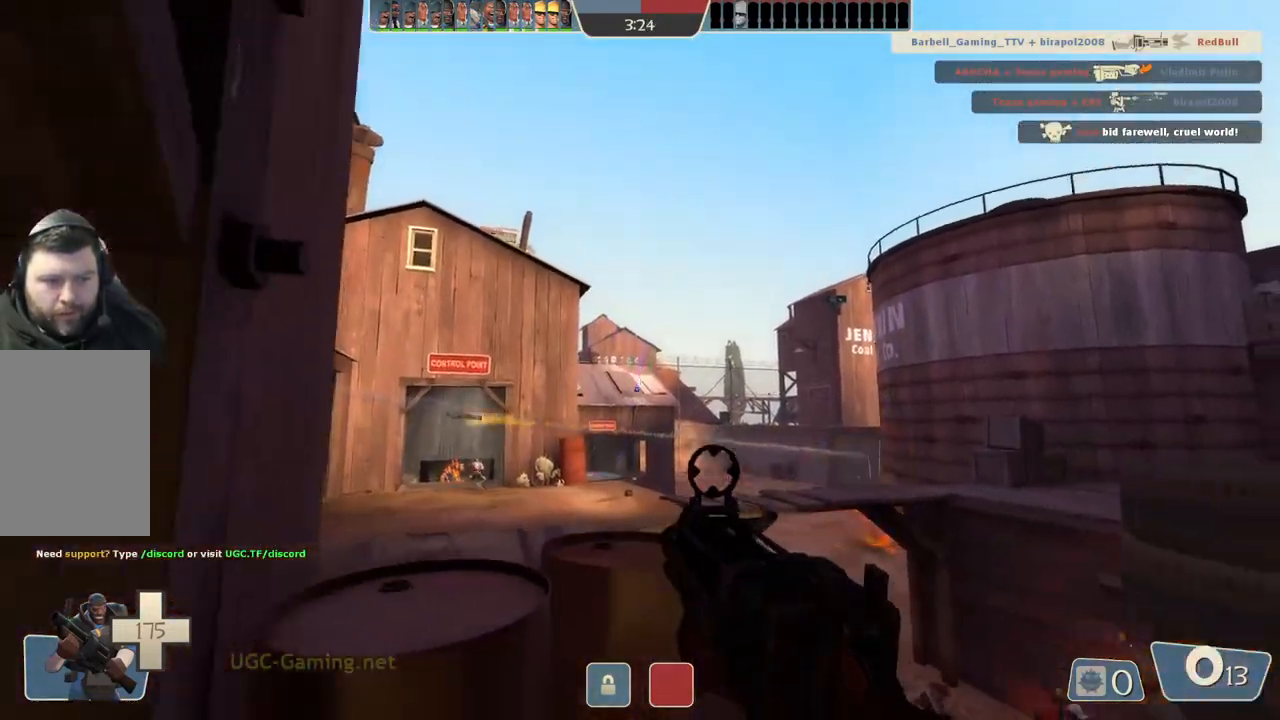
{"buttons": [], "left_stick": "left", "right_stick": "center", "events": [[83, "left_stick", "left"]]}
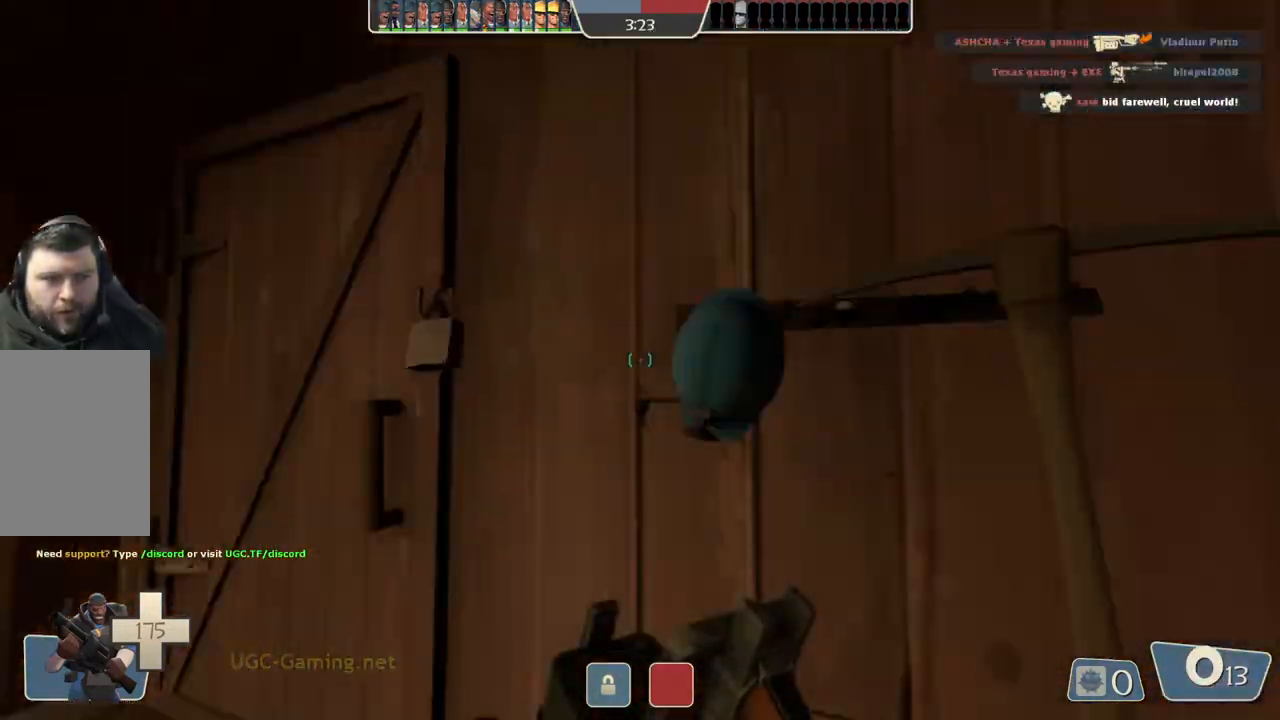
{"buttons": [], "left_stick": "up-left", "right_stick": "center", "events": [[483, "left_stick", "up-left"]]}
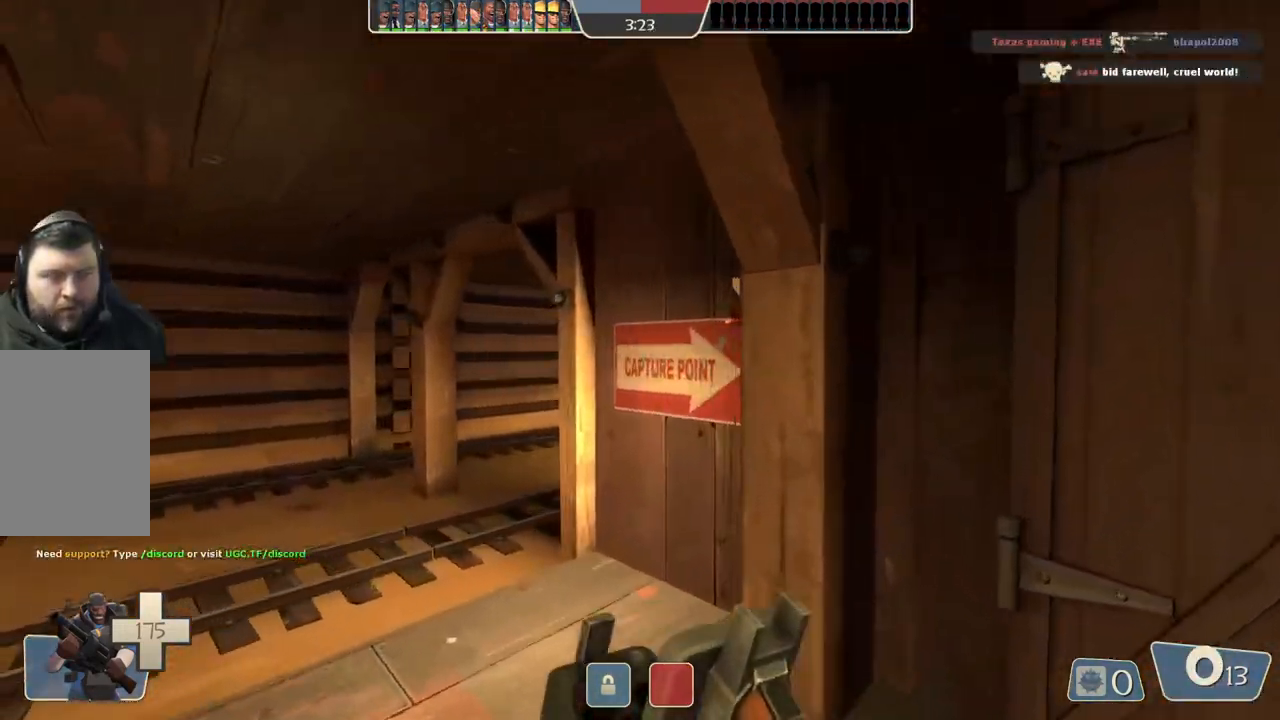
{"buttons": [], "left_stick": "up", "right_stick": "center", "events": [[217, "left_stick", "up"]]}
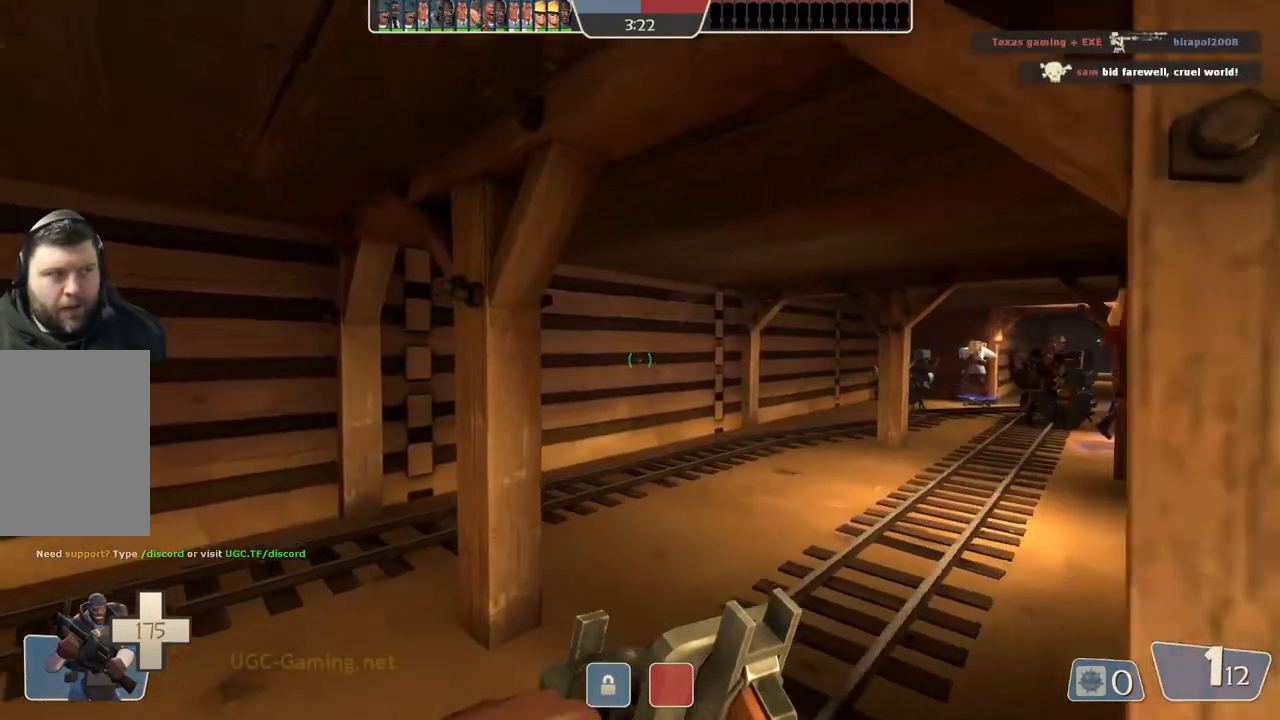
{"buttons": [], "left_stick": "left", "right_stick": "center", "events": [[417, "left_stick", "left"]]}
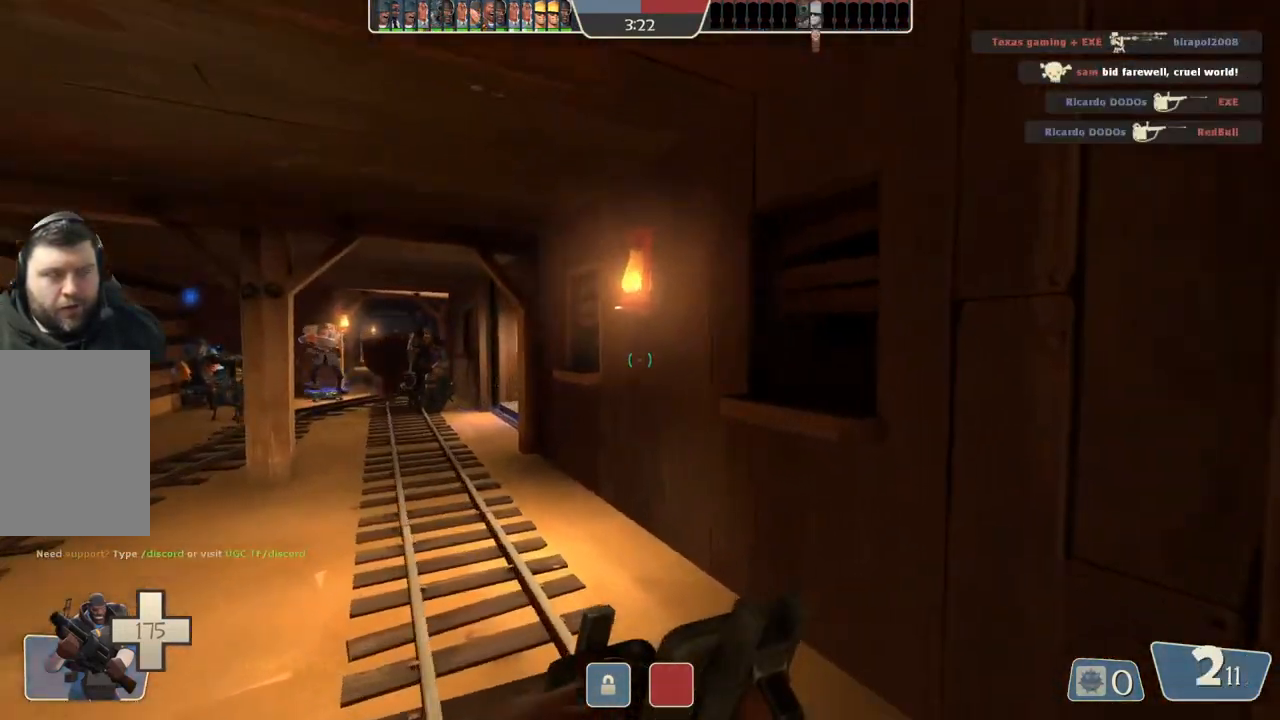
{"buttons": [], "left_stick": "up-right", "right_stick": "center", "events": [[67, "left_stick", "down"], [133, "left_stick", "down-right"], [283, "left_stick", "right"], [467, "left_stick", "up-right"]]}
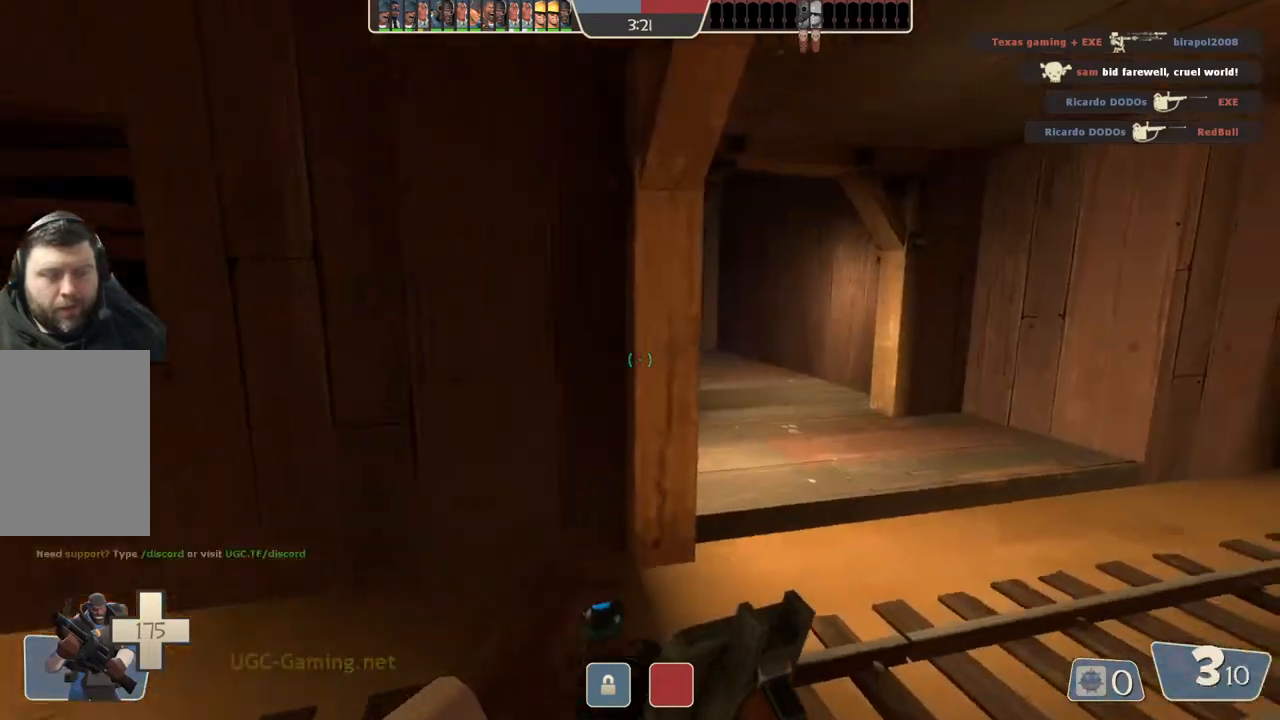
{"buttons": [], "left_stick": "up", "right_stick": "center", "events": [[467, "left_stick", "up"]]}
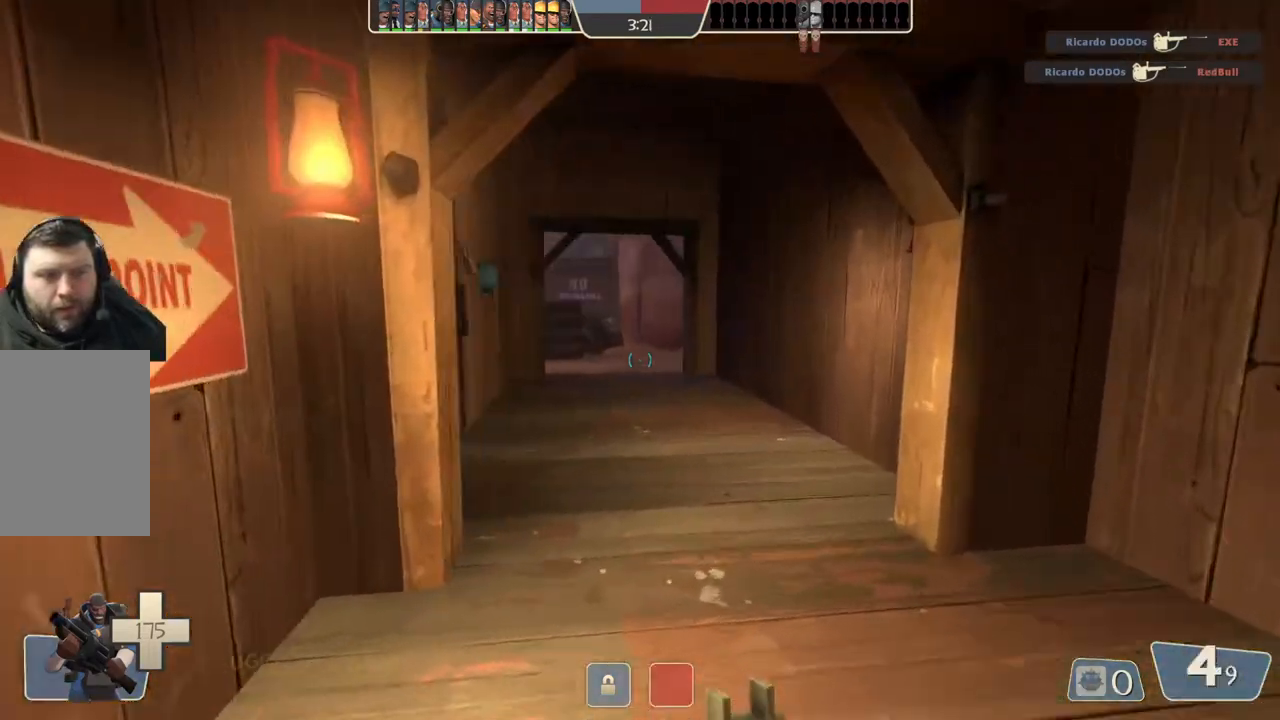
{"buttons": [], "left_stick": "up-right", "right_stick": "center", "events": [[467, "left_stick", "up-right"]]}
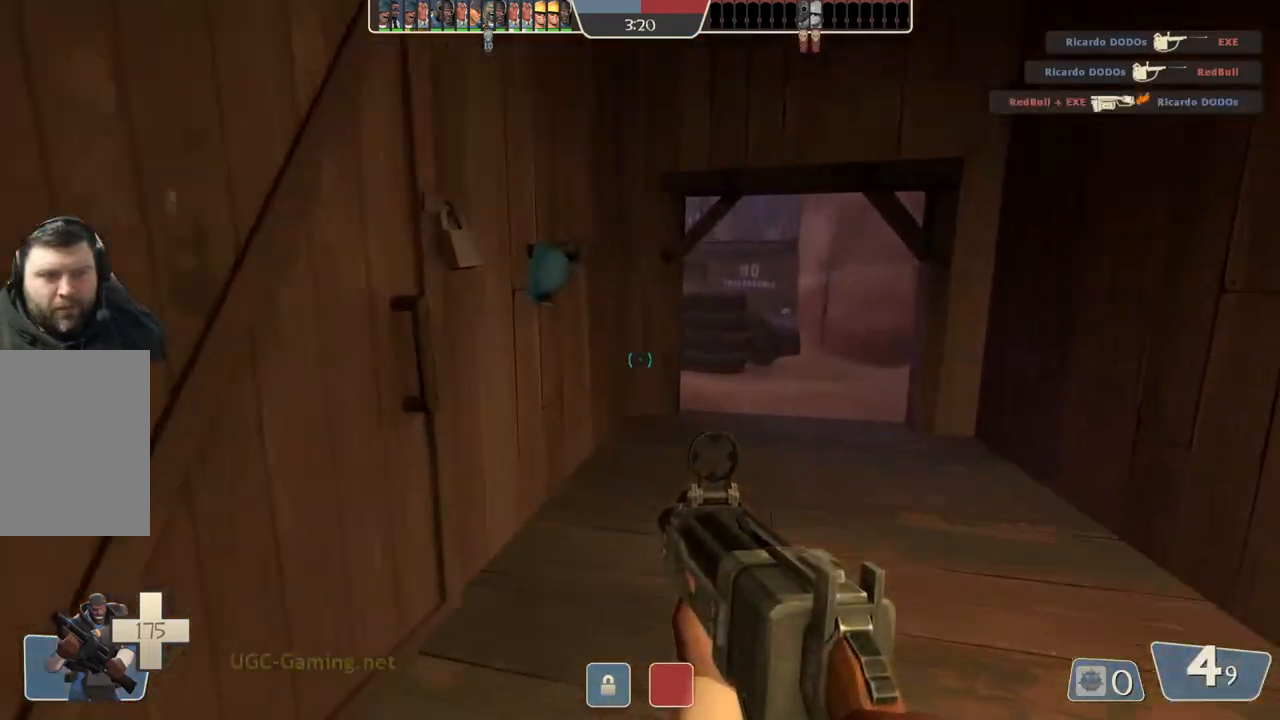
{"buttons": [], "left_stick": "up-right", "right_stick": "center", "events": []}
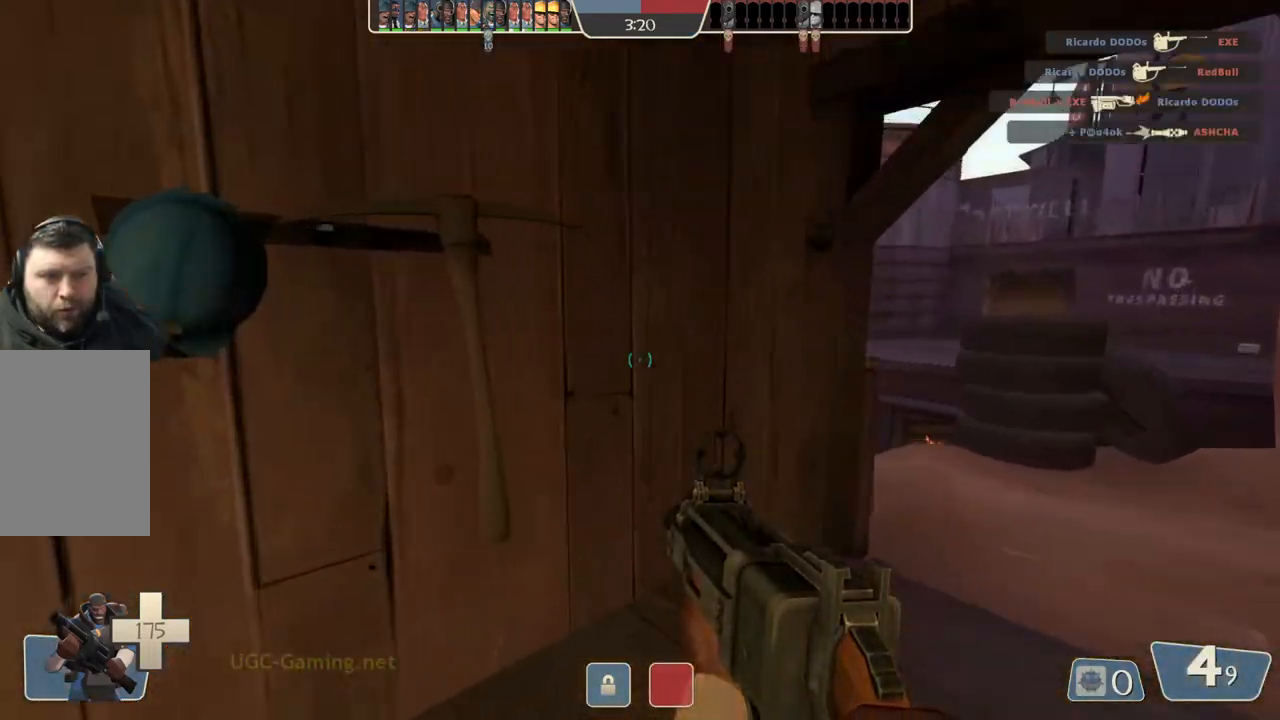
{"buttons": [], "left_stick": "right", "right_stick": "center", "events": [[267, "left_stick", "right"]]}
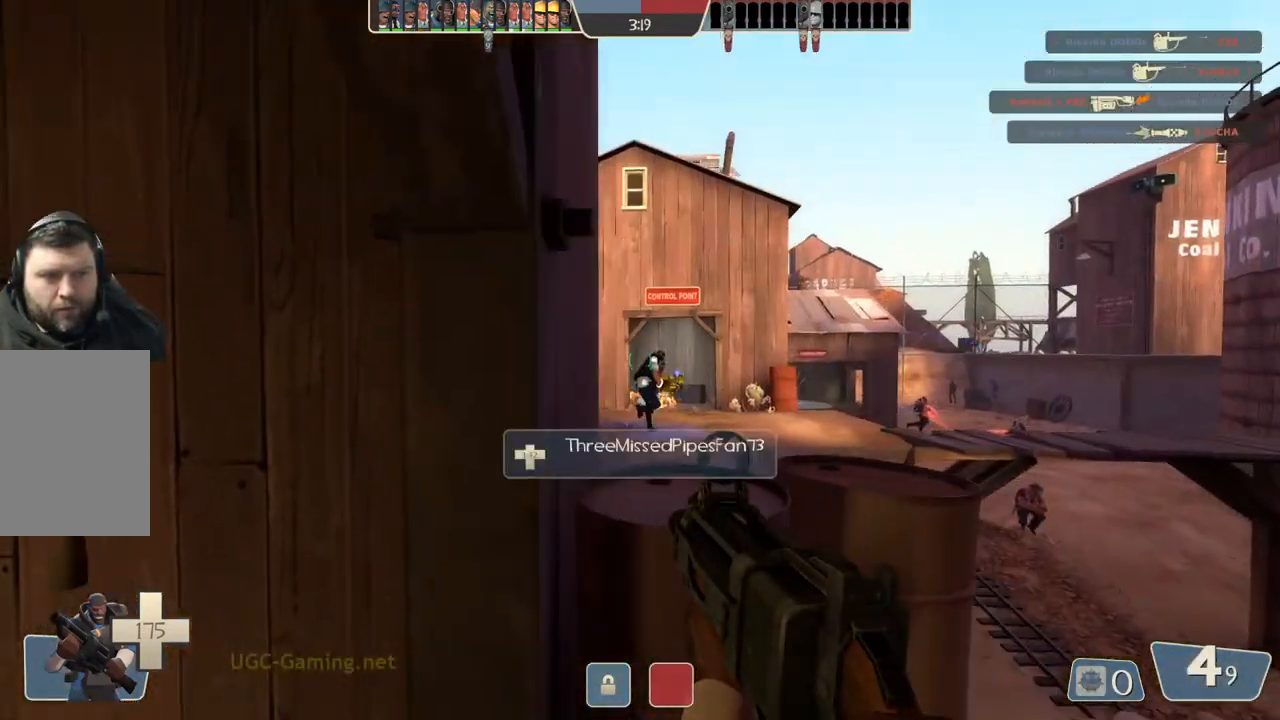
{"buttons": [], "left_stick": "up-left", "right_stick": "center", "events": [[250, "left_stick", "up"], [450, "left_stick", "up-left"]]}
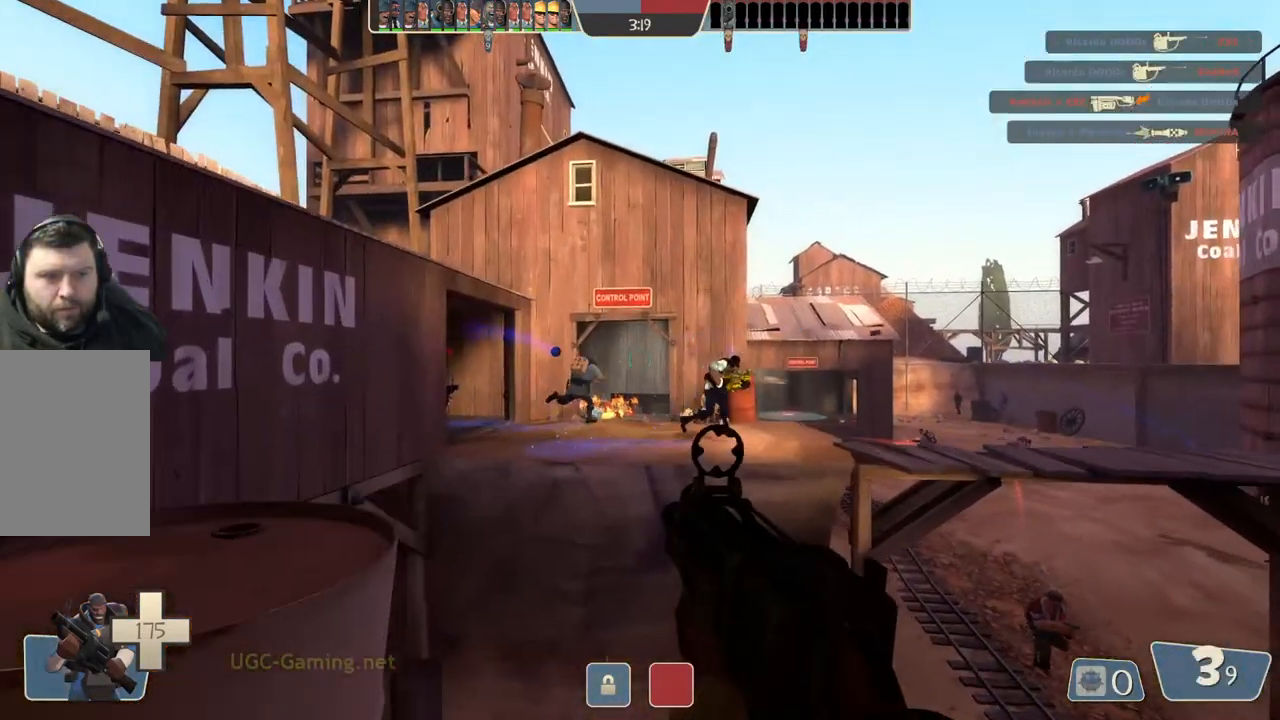
{"buttons": [], "left_stick": "up-left", "right_stick": "center", "events": [[33, "left_stick", "left"], [117, "left_stick", "down"], [333, "left_stick", "center"], [383, "left_stick", "up-left"]]}
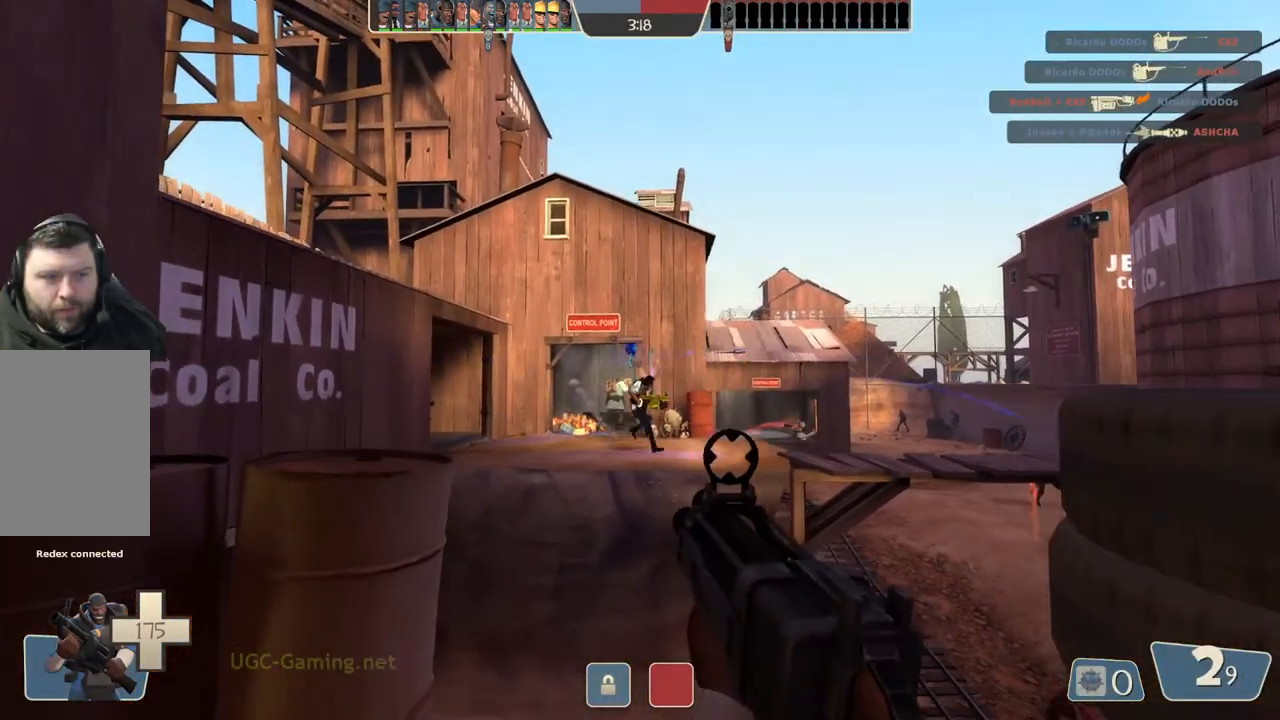
{"buttons": [], "left_stick": "up", "right_stick": "center", "events": [[133, "left_stick", "center"], [183, "left_stick", "down"], [350, "left_stick", "right"], [400, "left_stick", "up"]]}
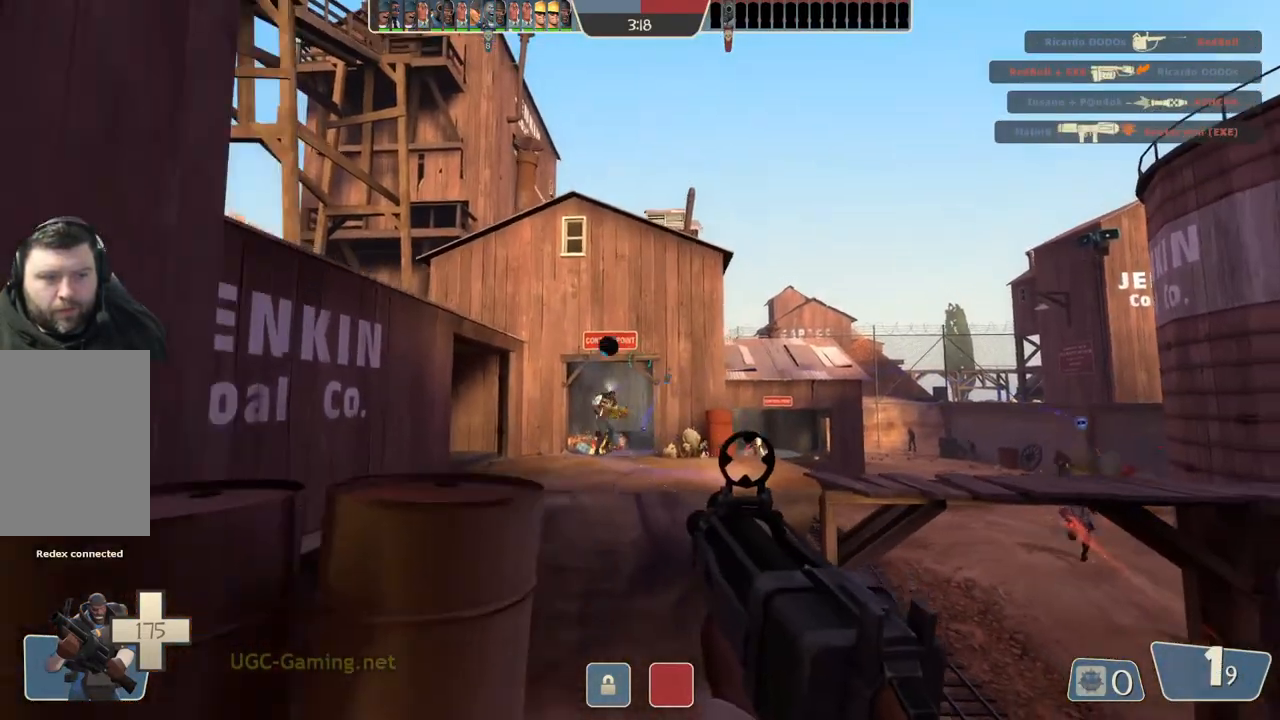
{"buttons": [], "left_stick": "left", "right_stick": "center", "events": [[117, "left_stick", "center"], [250, "left_stick", "down-left"], [417, "left_stick", "left"]]}
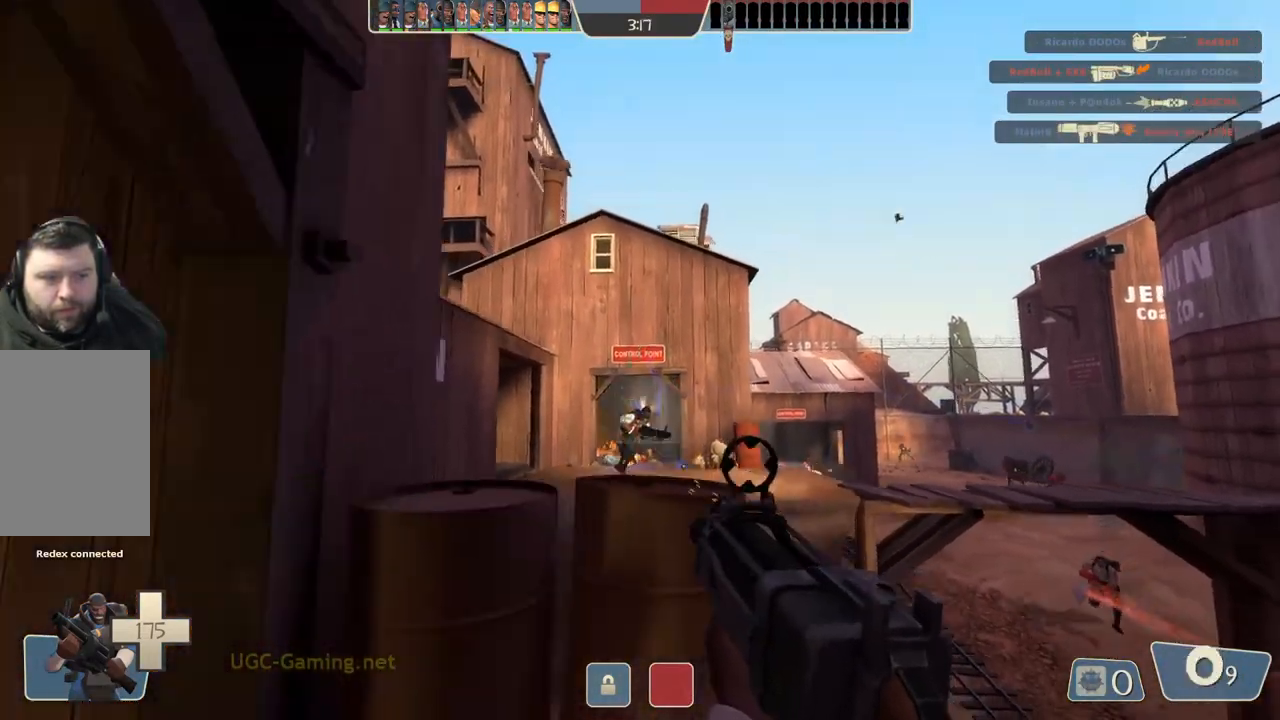
{"buttons": [], "left_stick": "up-left", "right_stick": "center", "events": [[500, "left_stick", "up-left"]]}
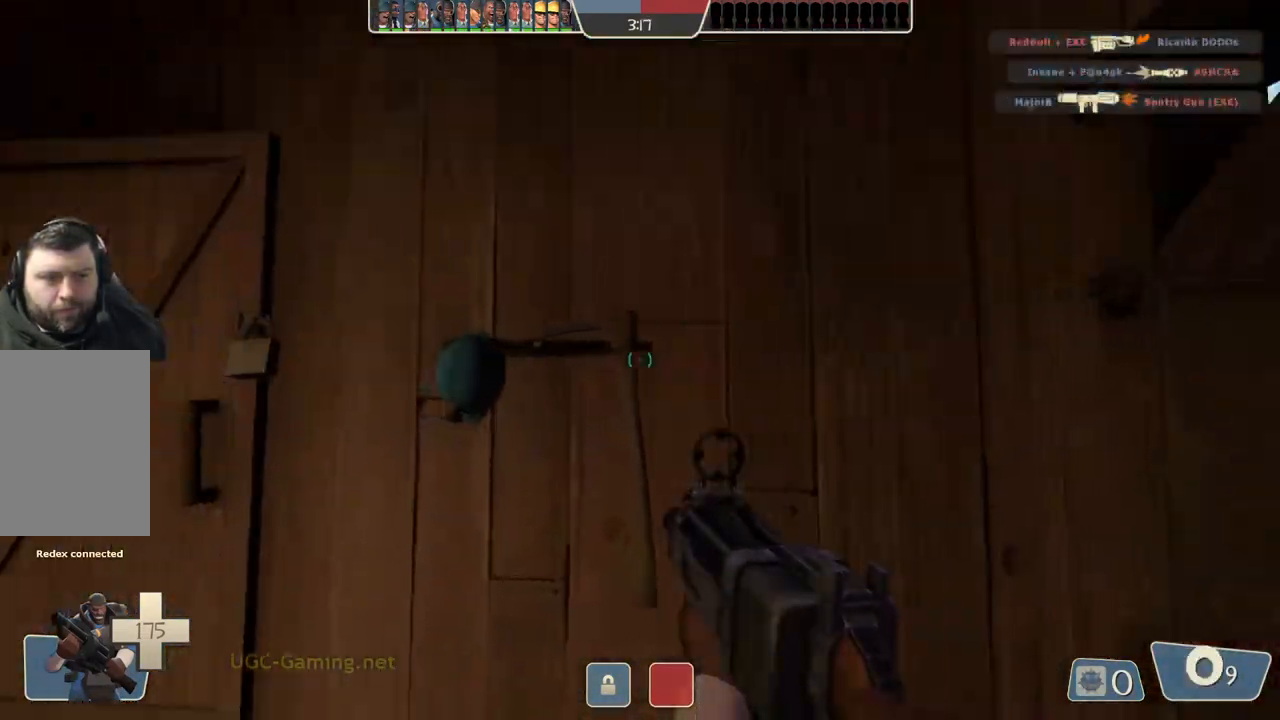
{"buttons": [], "left_stick": "up-left", "right_stick": "center", "events": []}
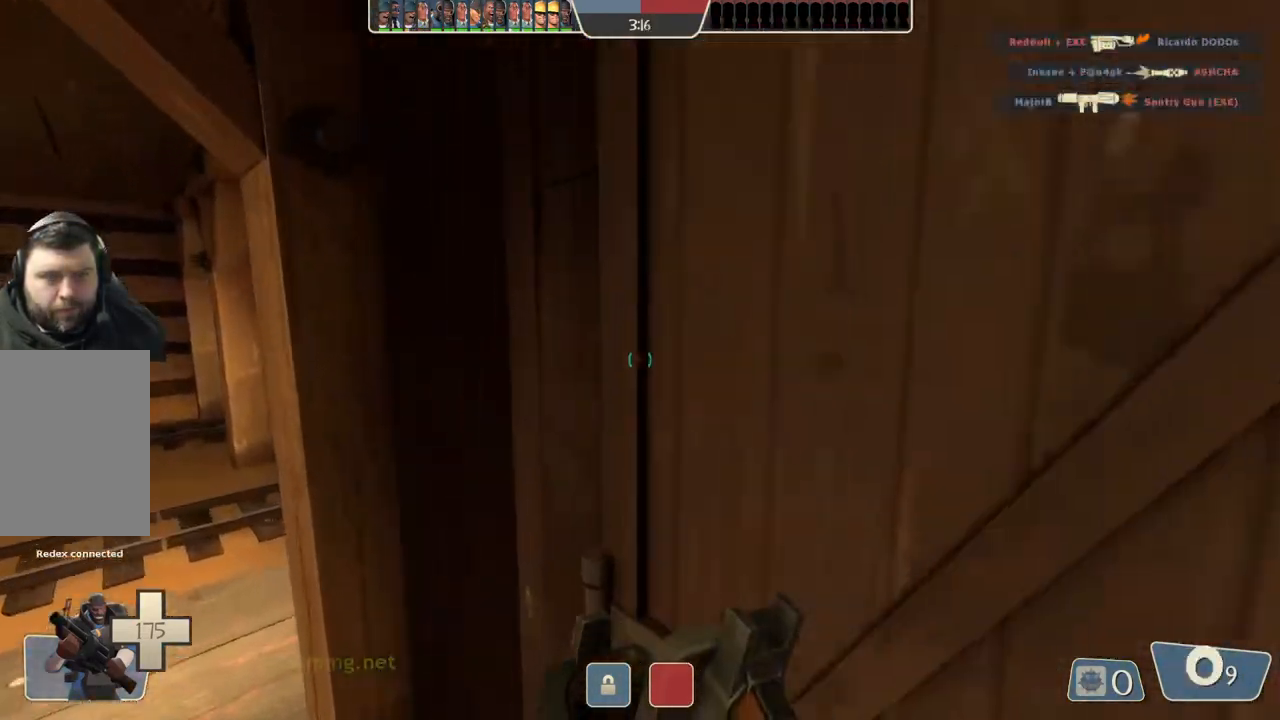
{"buttons": [], "left_stick": "up", "right_stick": "center", "events": [[467, "left_stick", "up"]]}
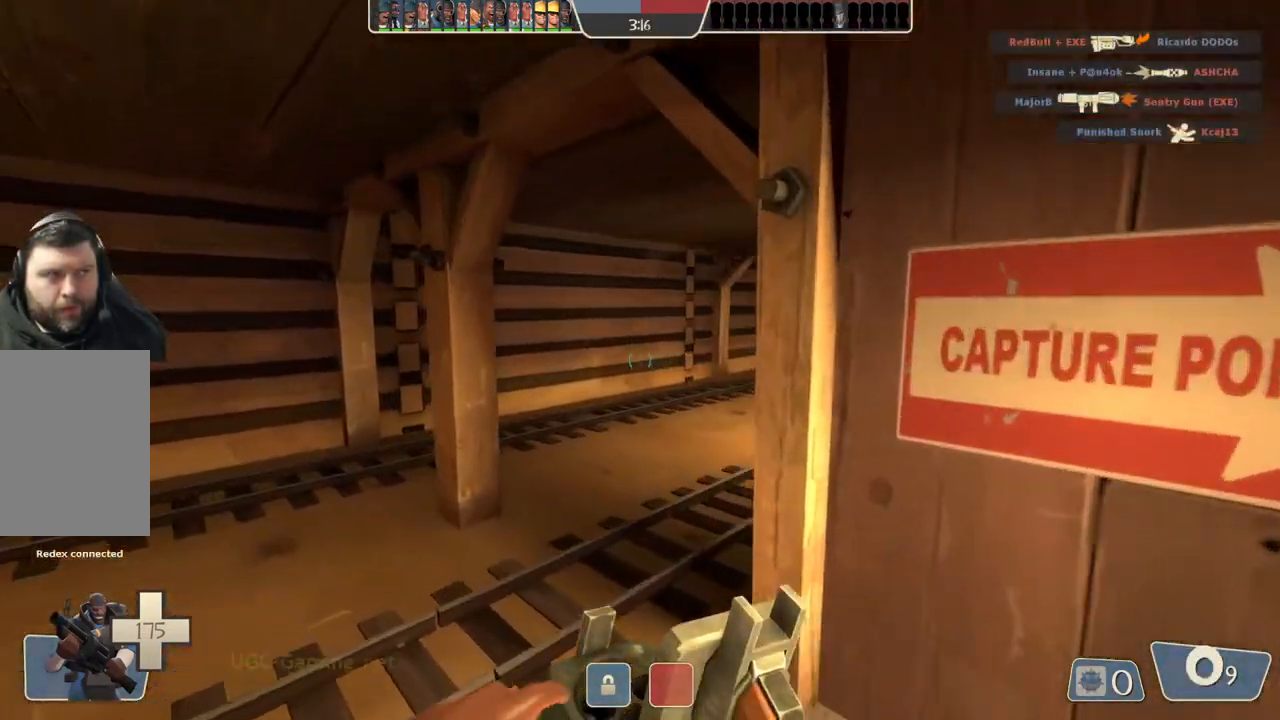
{"buttons": [], "left_stick": "up", "right_stick": "center", "events": []}
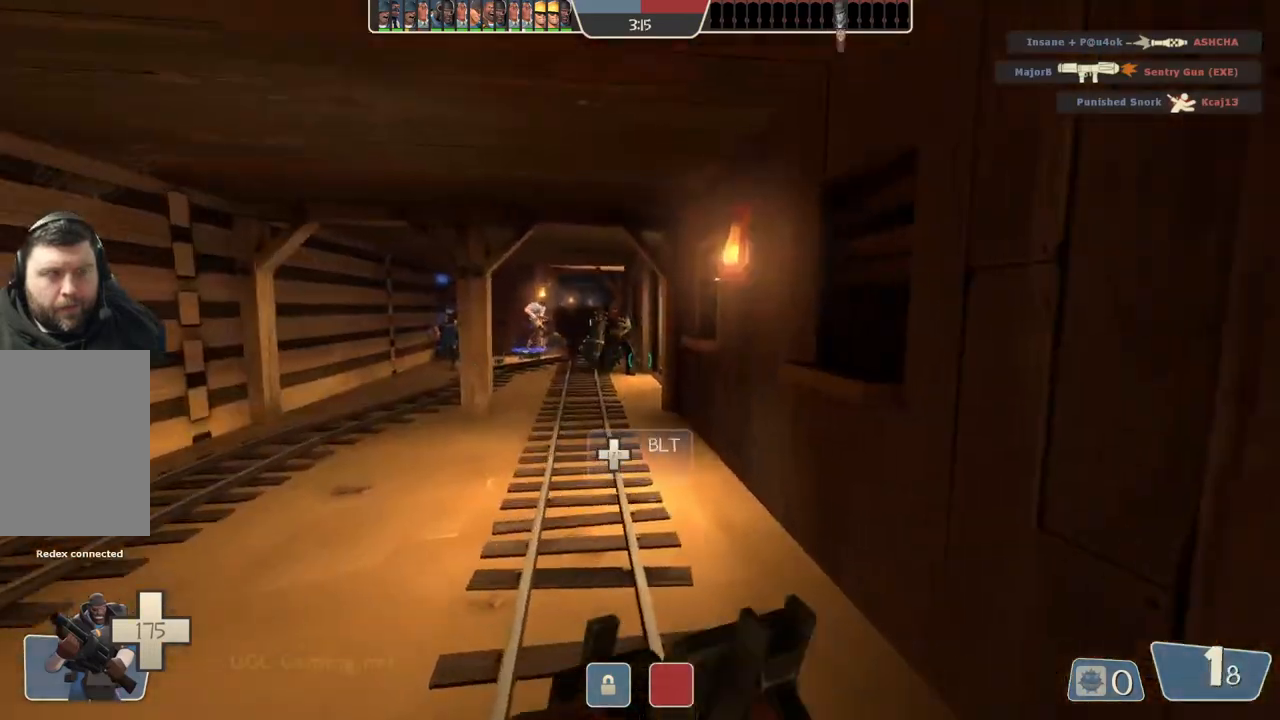
{"buttons": [], "left_stick": "up", "right_stick": "center", "events": [[150, "left_stick", "up-left"], [300, "left_stick", "up"]]}
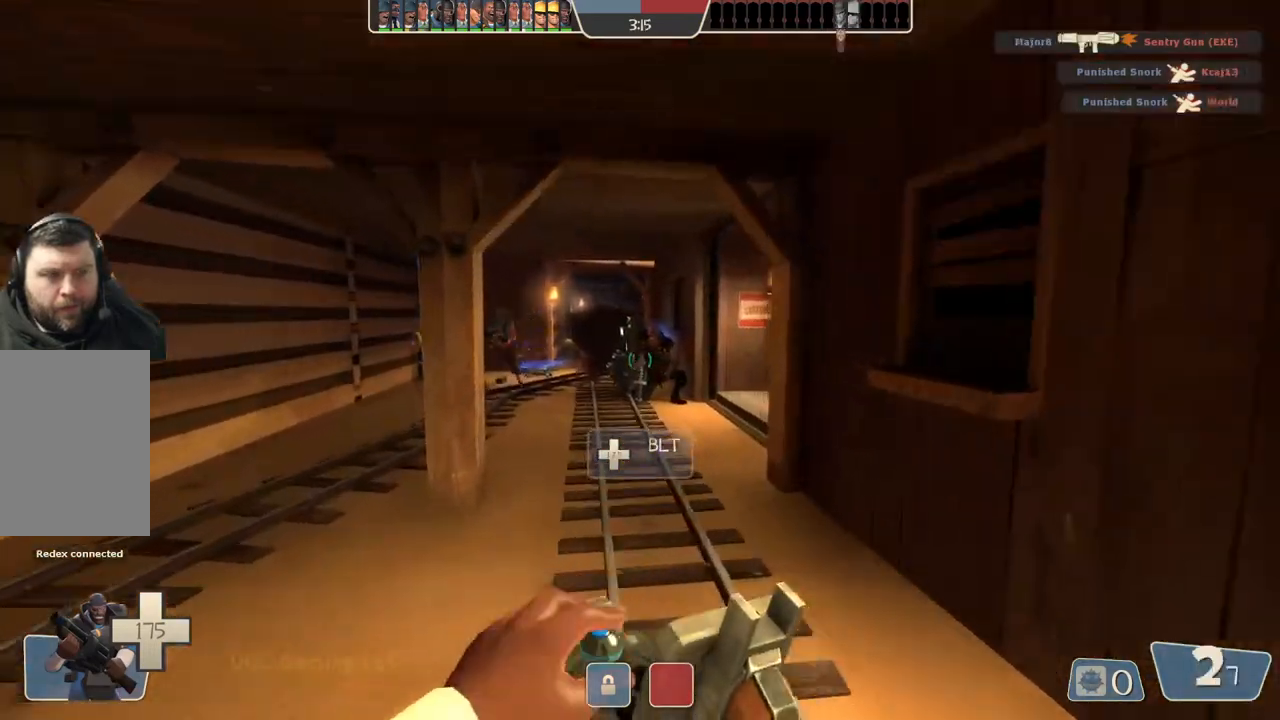
{"buttons": [], "left_stick": "up-left", "right_stick": "center", "events": [[367, "left_stick", "up-left"]]}
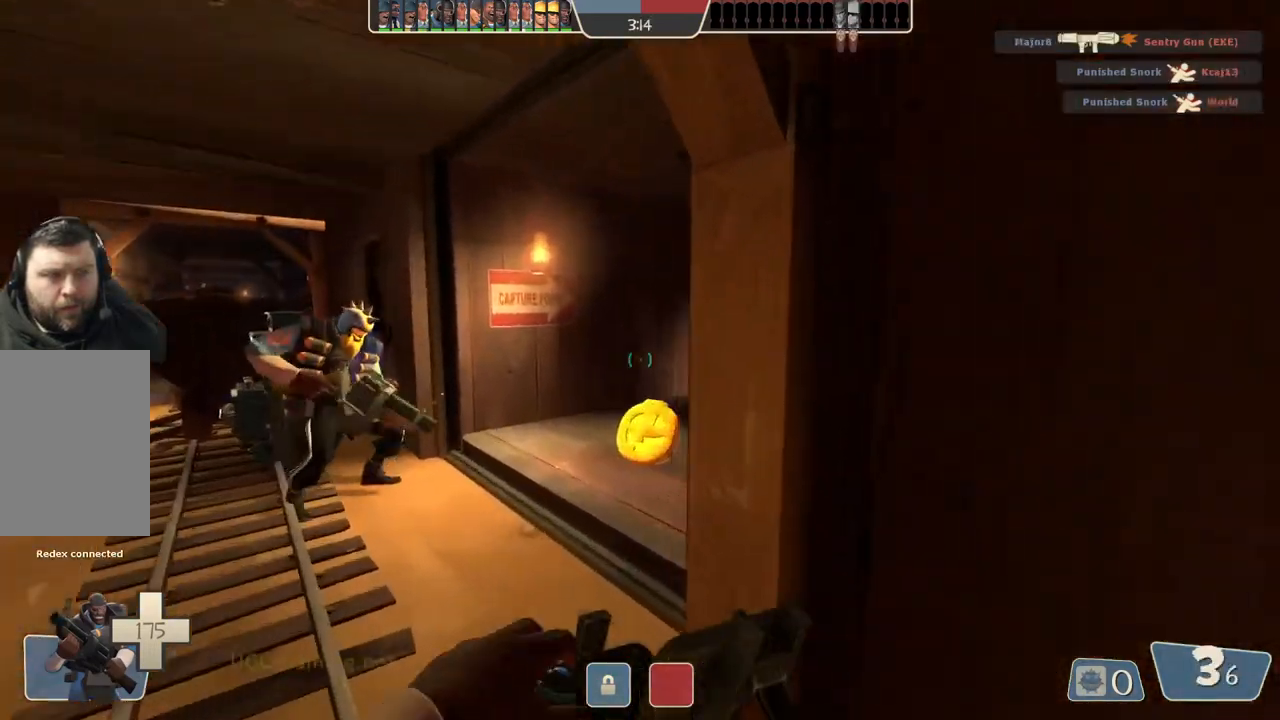
{"buttons": [], "left_stick": "up", "right_stick": "center", "events": [[317, "left_stick", "up"]]}
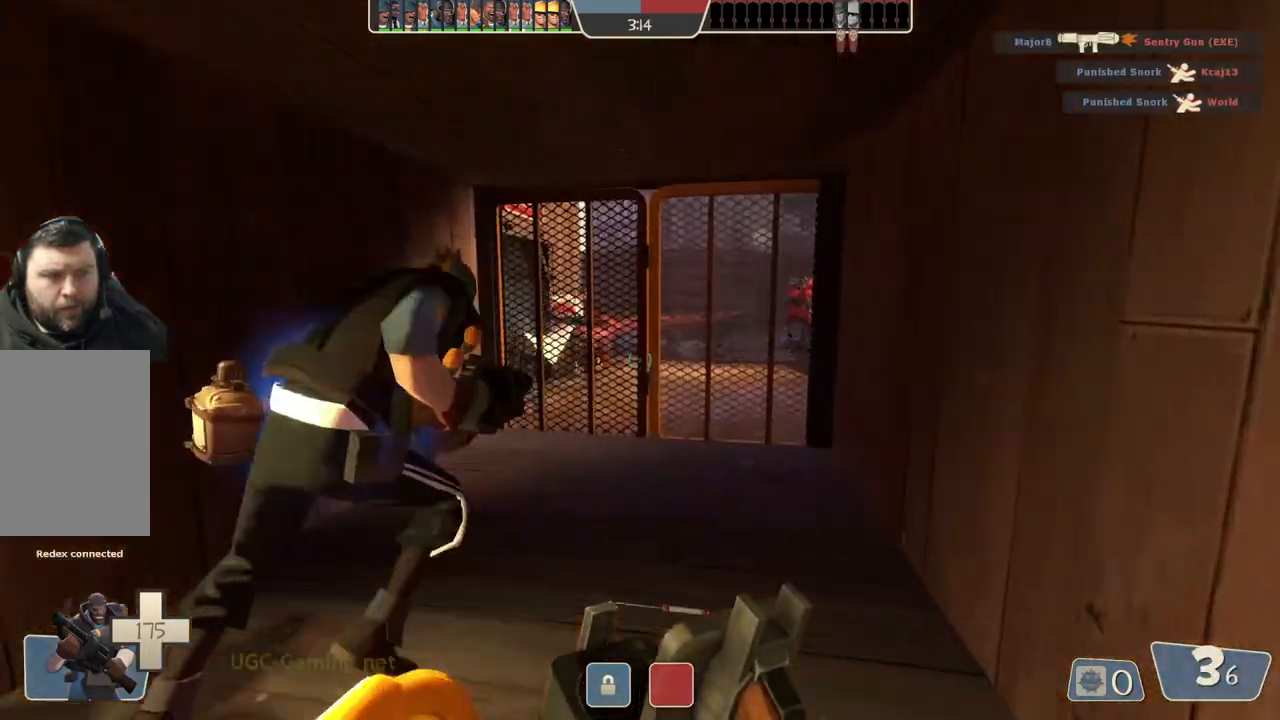
{"buttons": [], "left_stick": "up", "right_stick": "center", "events": []}
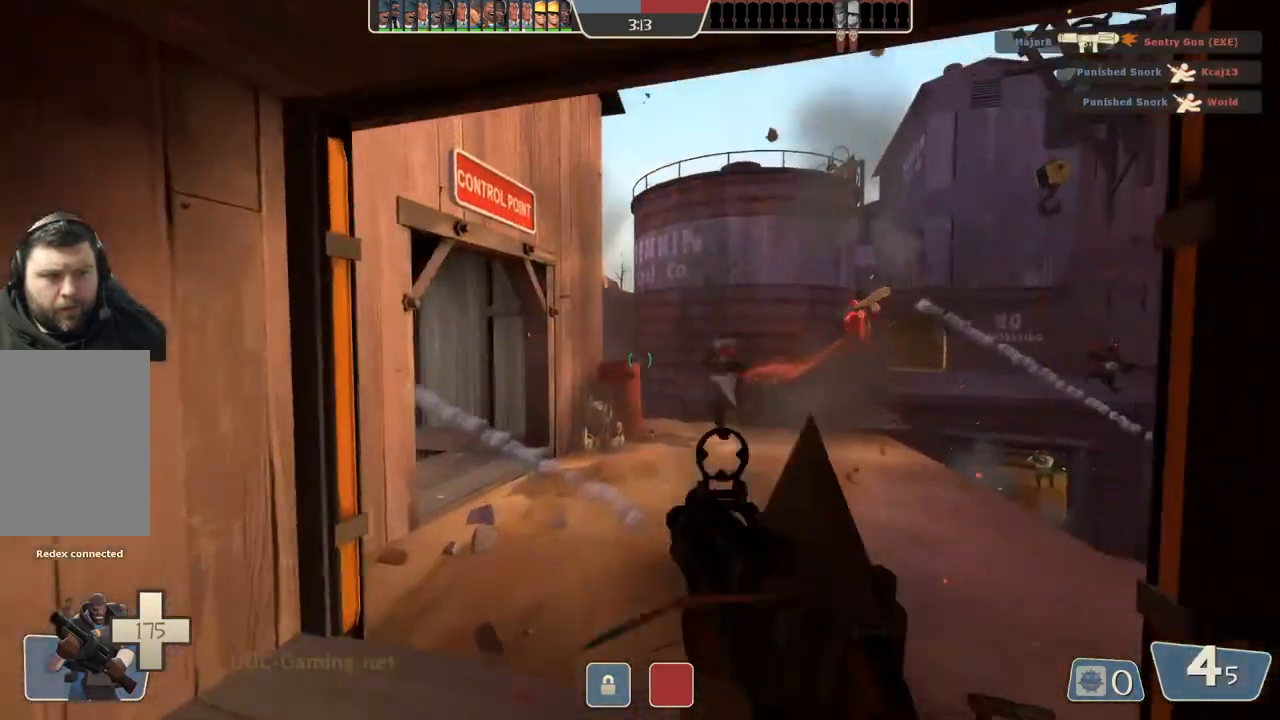
{"buttons": [], "left_stick": "up", "right_stick": "center", "events": [[100, "left_stick", "right"], [217, "left_stick", "down"], [317, "left_stick", "left"], [383, "left_stick", "up"]]}
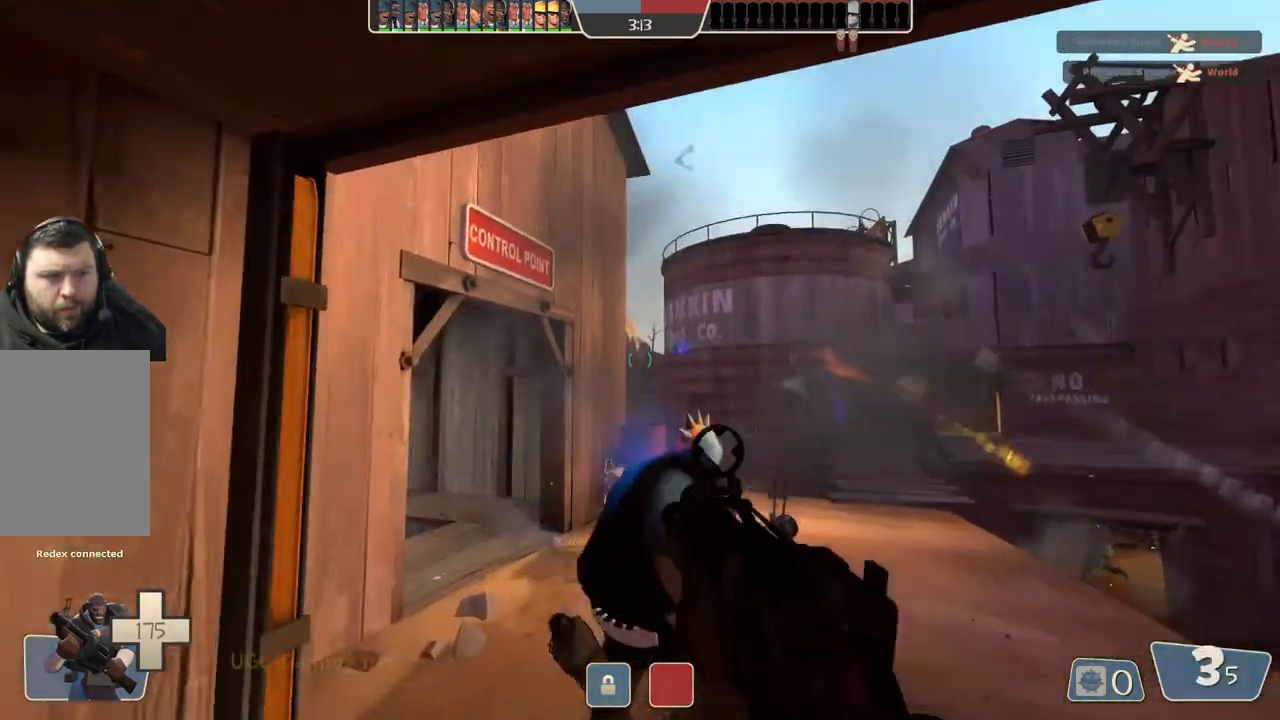
{"buttons": [], "left_stick": "left", "right_stick": "center", "events": [[50, "left_stick", "right"], [100, "left_stick", "down"], [283, "left_stick", "up"], [417, "left_stick", "right"], [467, "left_stick", "left"]]}
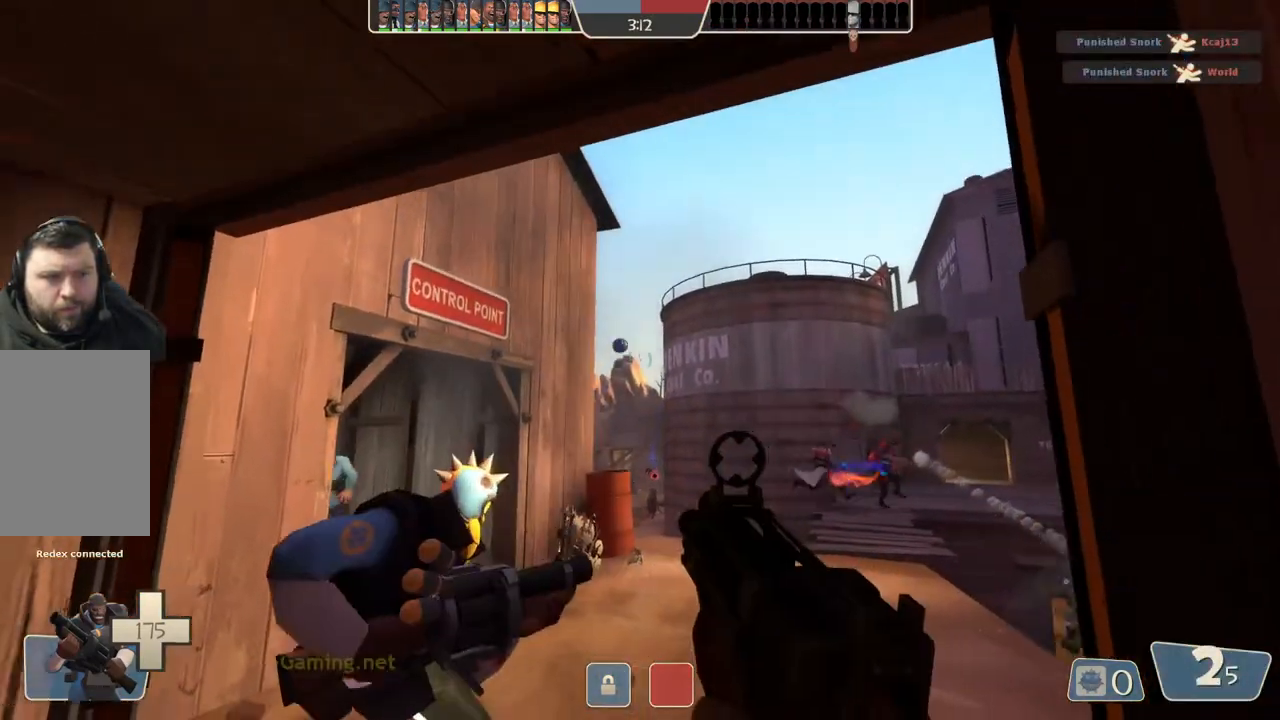
{"buttons": [], "left_stick": "up-right", "right_stick": "center", "events": [[100, "left_stick", "up"], [183, "left_stick", "right"], [250, "left_stick", "down"], [400, "left_stick", "up"], [450, "left_stick", "up-right"]]}
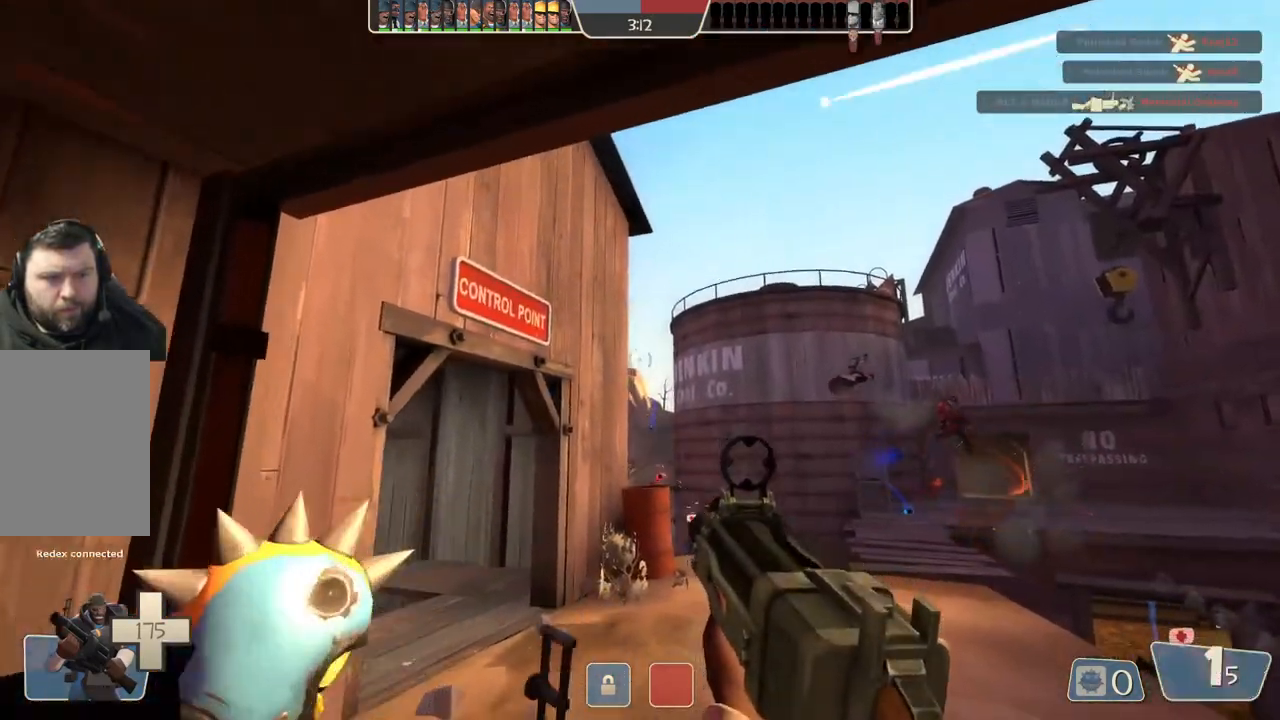
{"buttons": [], "left_stick": "down-left", "right_stick": "center", "events": [[67, "left_stick", "up"], [233, "left_stick", "center"], [317, "left_stick", "down"], [500, "left_stick", "down-left"]]}